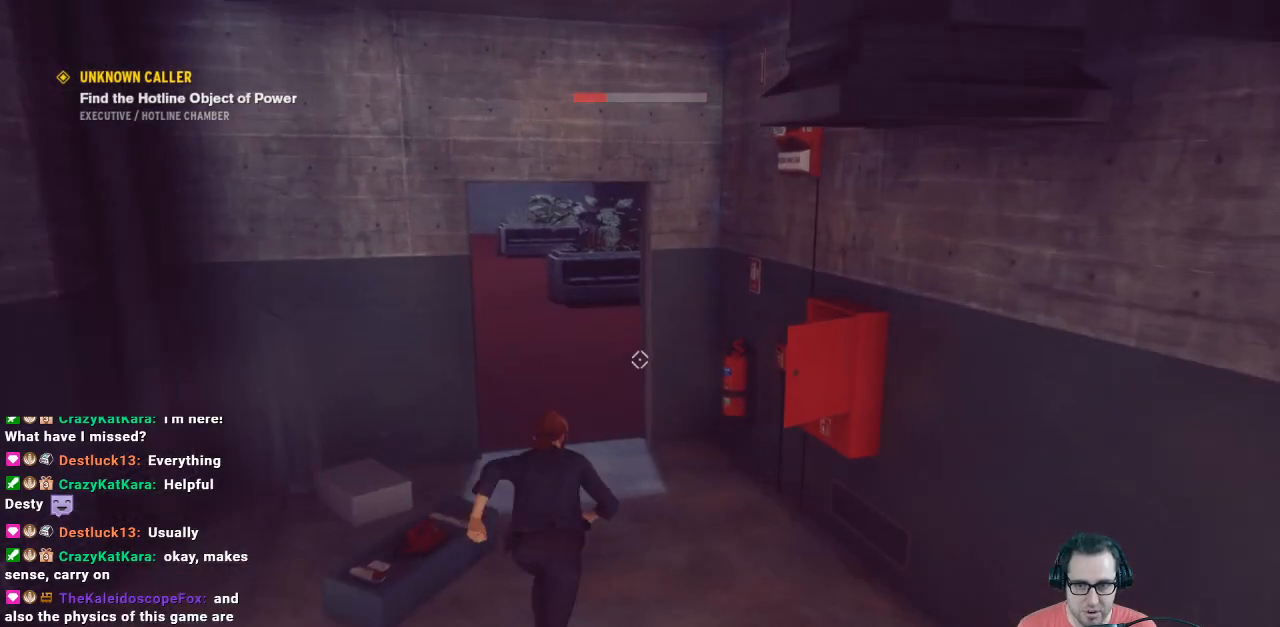
Gameplay with a controller (Xbox layout); each line is a JSON object with the inputs held at the frame after it. "events" lists button and stick changes between this image and that frame as [ms after this image, input, new state], when the widget could be followed in between.
{"buttons": [], "left_stick": "up", "right_stick": "left", "events": [[100, "right_stick", "up-left"], [233, "right_stick", "center"], [467, "right_stick", "left"]]}
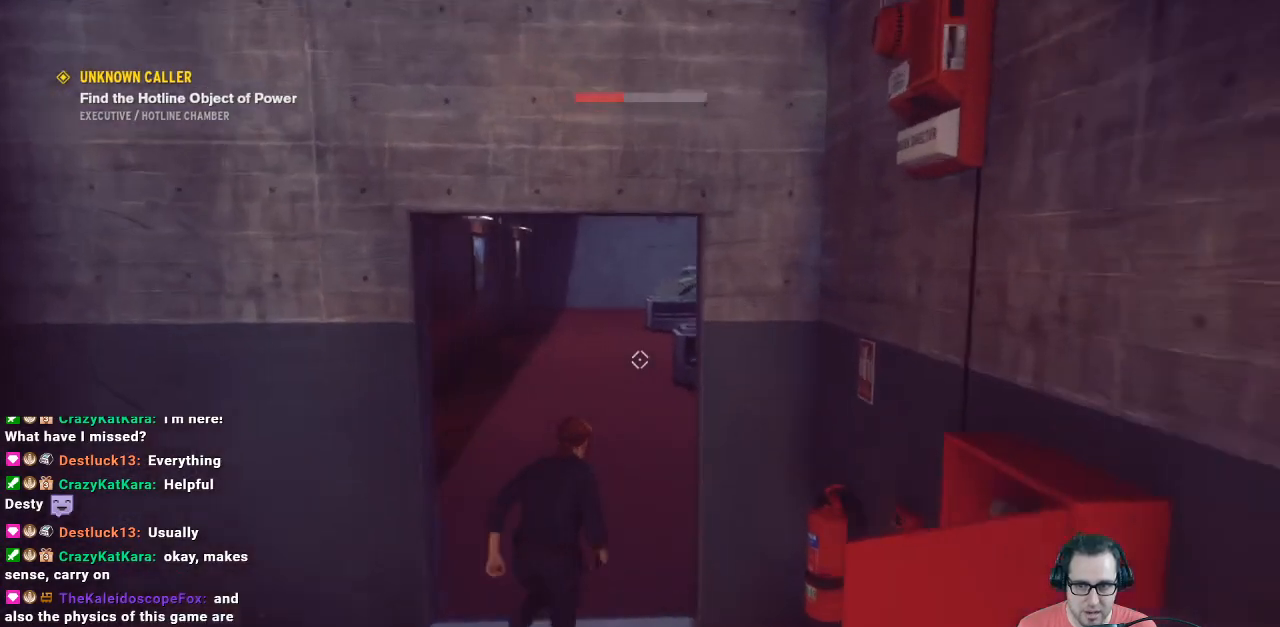
{"buttons": [], "left_stick": "center", "right_stick": "center", "events": [[167, "right_stick", "center"], [467, "left_stick", "center"]]}
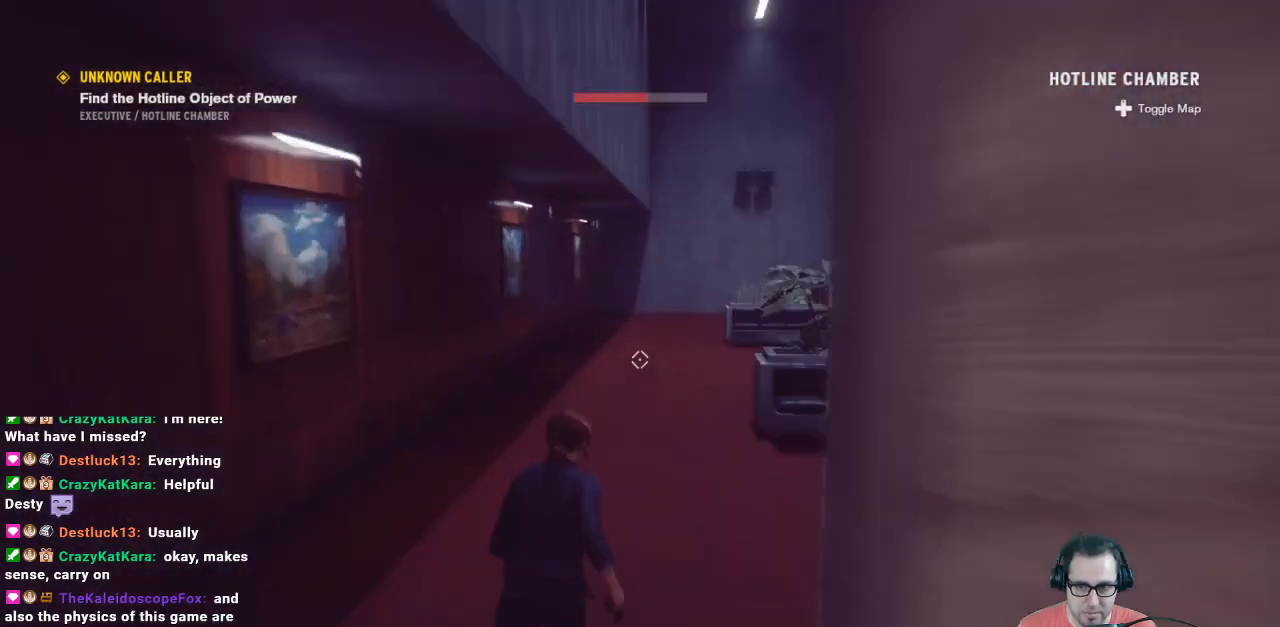
{"buttons": [], "left_stick": "up", "right_stick": "center", "events": [[67, "right_stick", "right"], [133, "left_stick", "up"], [367, "right_stick", "center"]]}
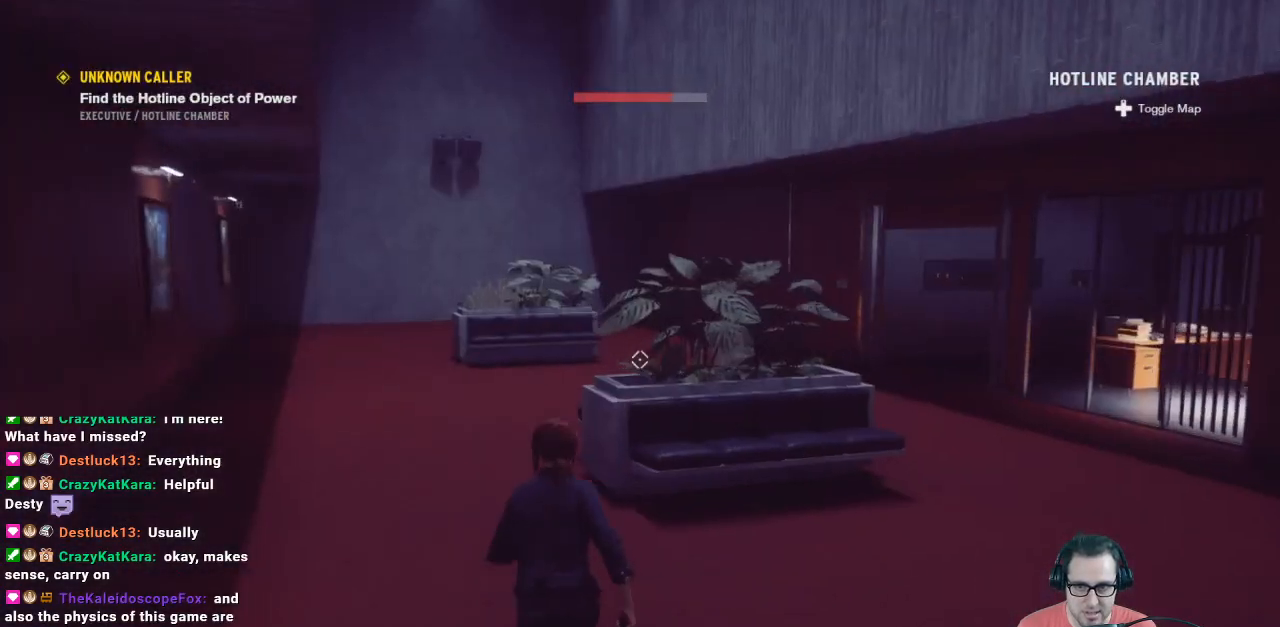
{"buttons": [], "left_stick": "up", "right_stick": "center", "events": [[67, "right_stick", "right"], [400, "right_stick", "center"]]}
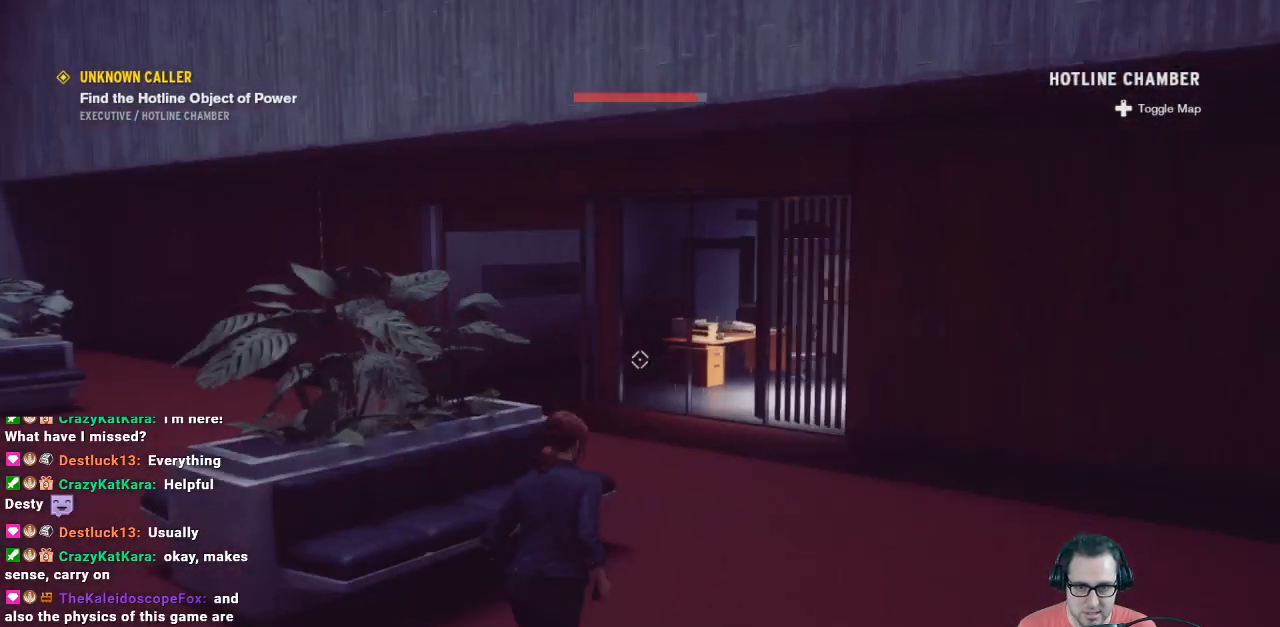
{"buttons": [], "left_stick": "up", "right_stick": "center", "events": [[333, "right_stick", "down-right"], [500, "right_stick", "center"]]}
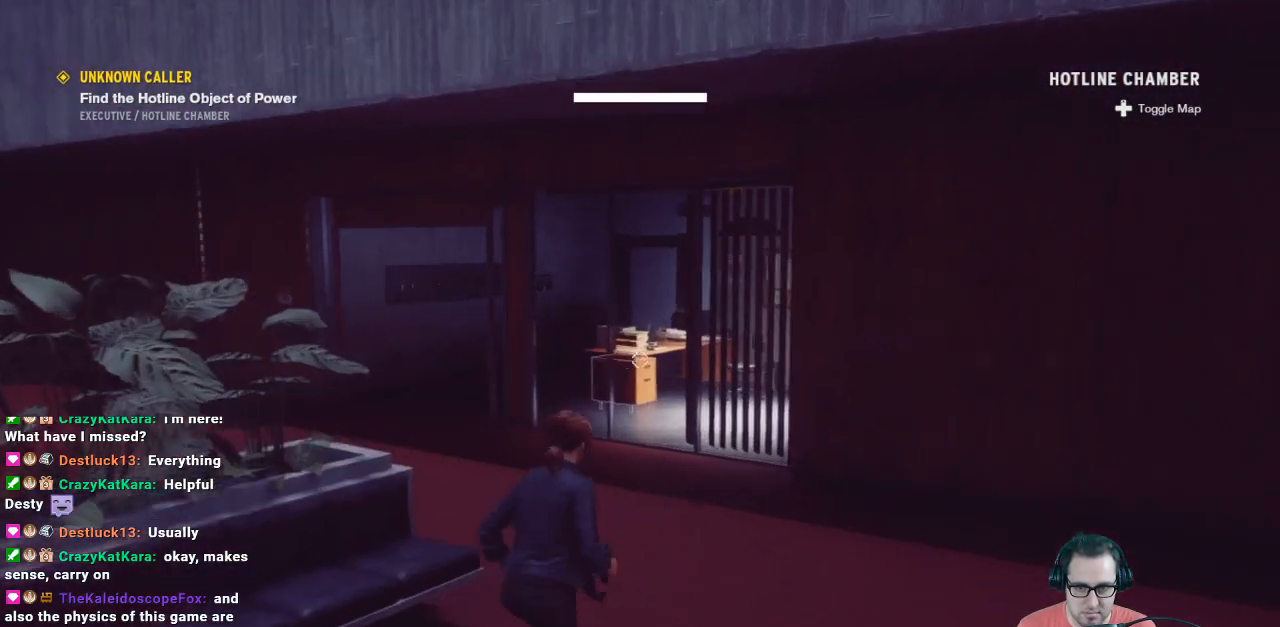
{"buttons": [], "left_stick": "up", "right_stick": "right", "events": [[33, "left_stick", "center"], [300, "left_stick", "up"], [467, "right_stick", "right"]]}
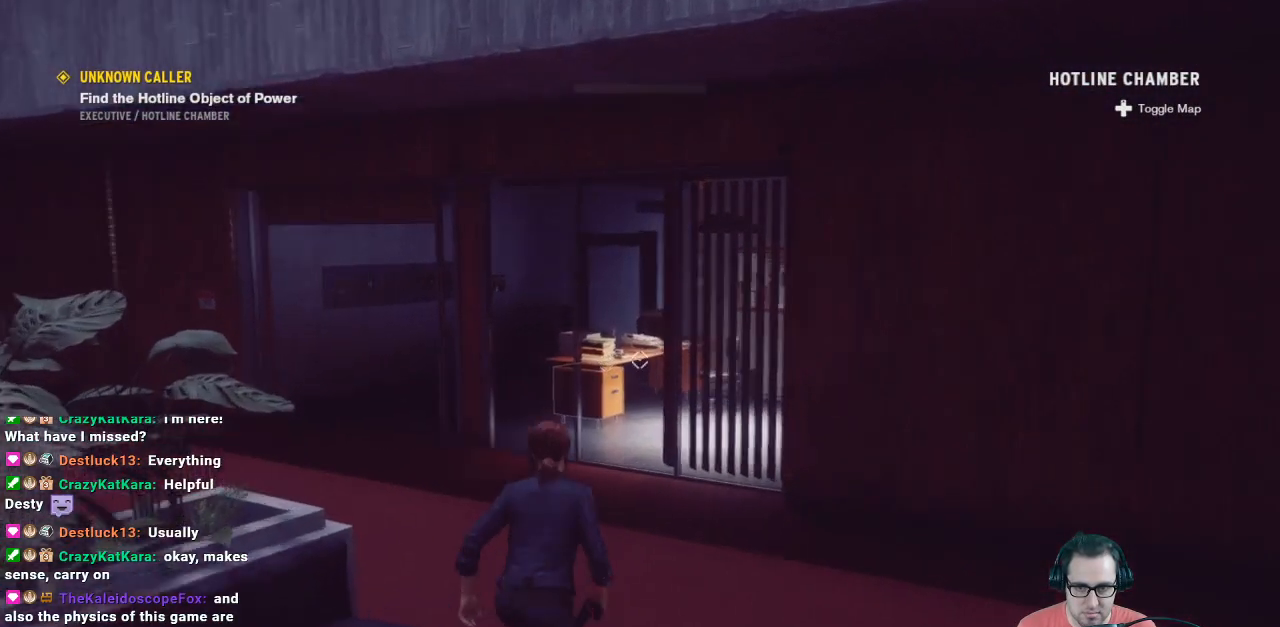
{"buttons": [], "left_stick": "down-left", "right_stick": "right", "events": [[67, "left_stick", "up-left"], [167, "left_stick", "left"], [300, "left_stick", "down-left"]]}
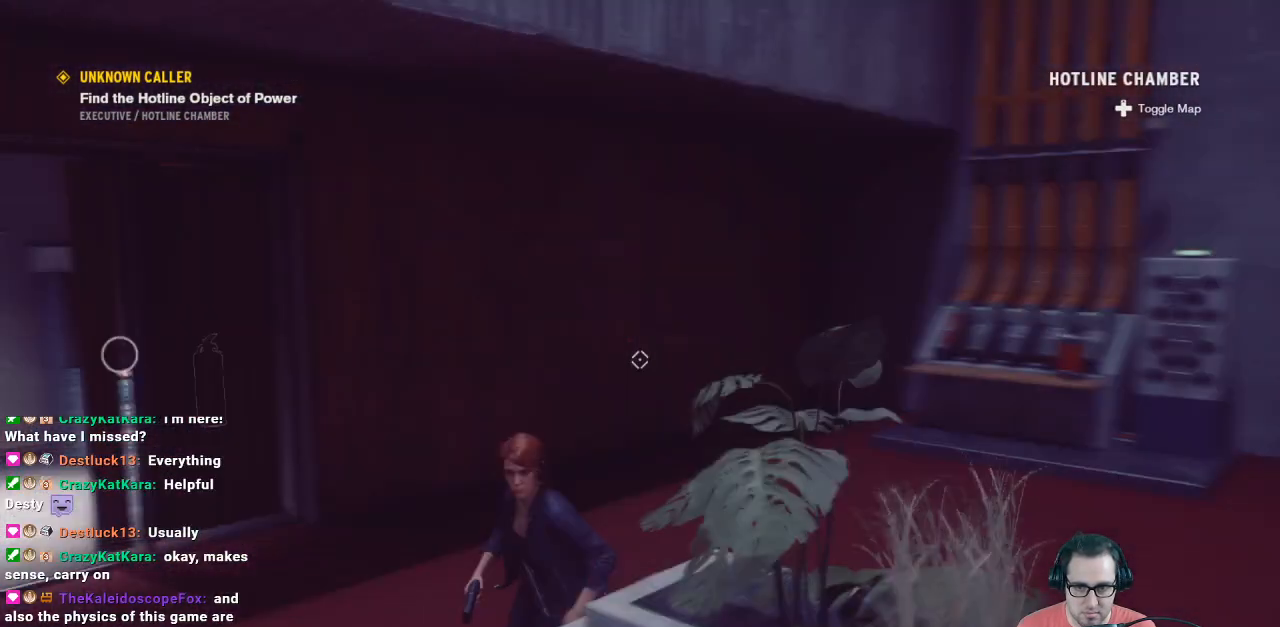
{"buttons": [], "left_stick": "down-left", "right_stick": "left", "events": [[33, "left_stick", "down"], [33, "right_stick", "center"], [367, "left_stick", "down-left"], [367, "right_stick", "left"]]}
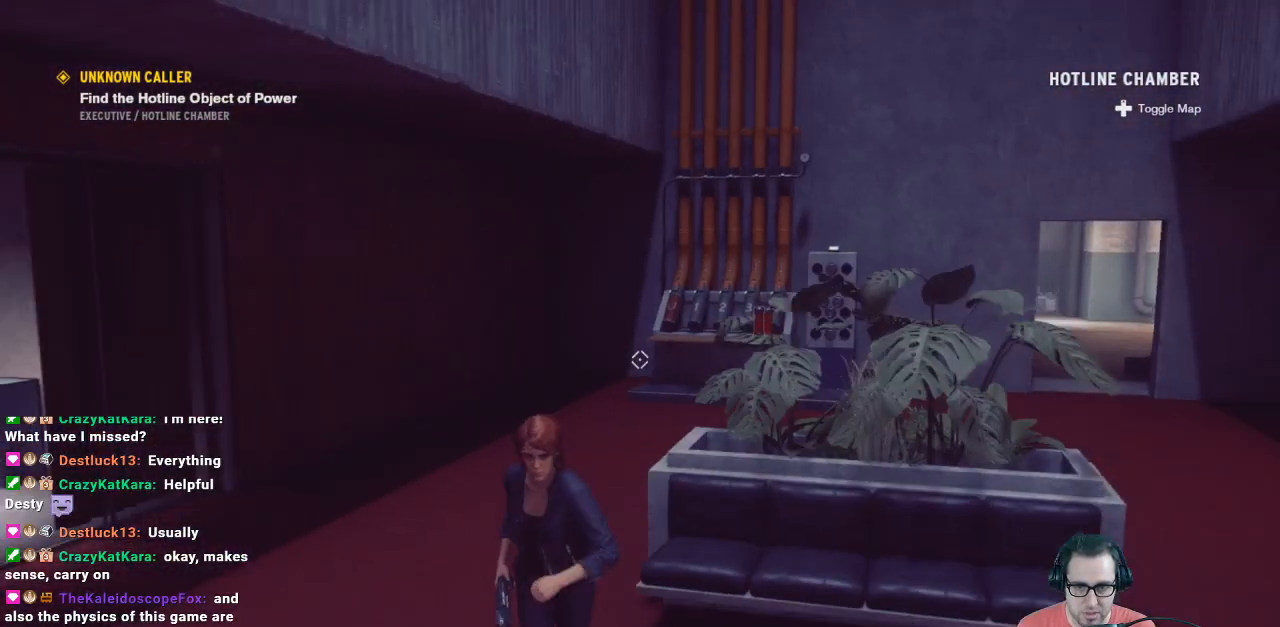
{"buttons": [], "left_stick": "up", "right_stick": "center", "events": [[200, "left_stick", "up-left"], [333, "left_stick", "up"], [333, "right_stick", "center"]]}
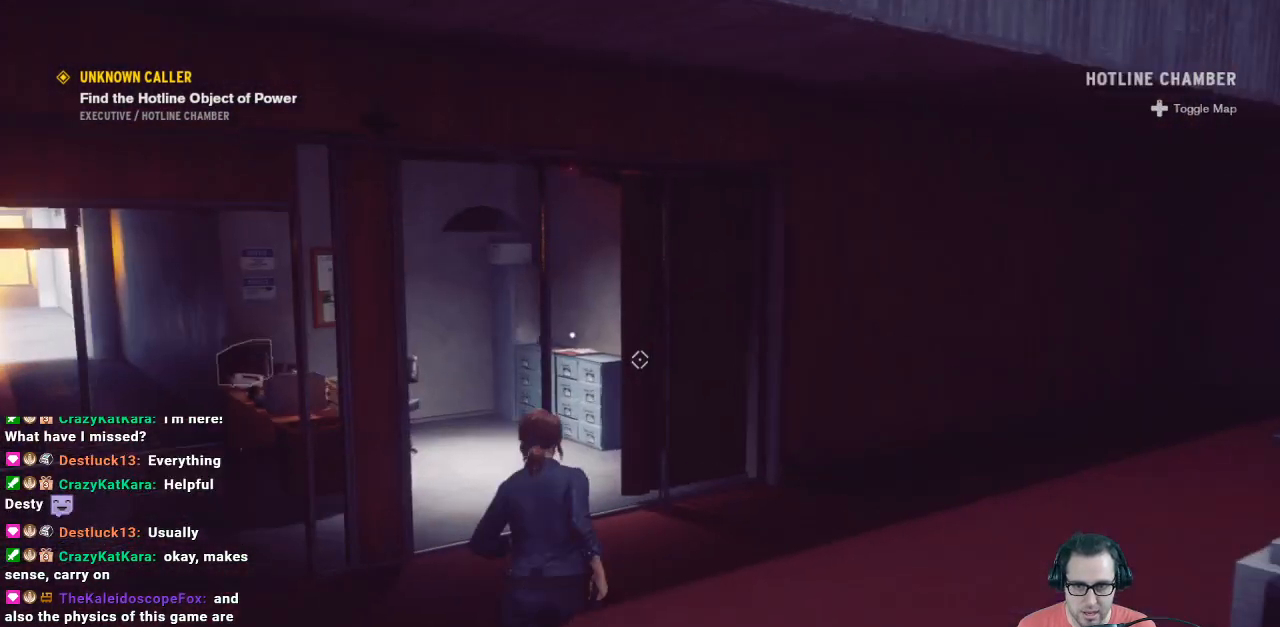
{"buttons": [], "left_stick": "center", "right_stick": "left", "events": [[233, "left_stick", "up-left"], [333, "left_stick", "center"], [333, "right_stick", "left"]]}
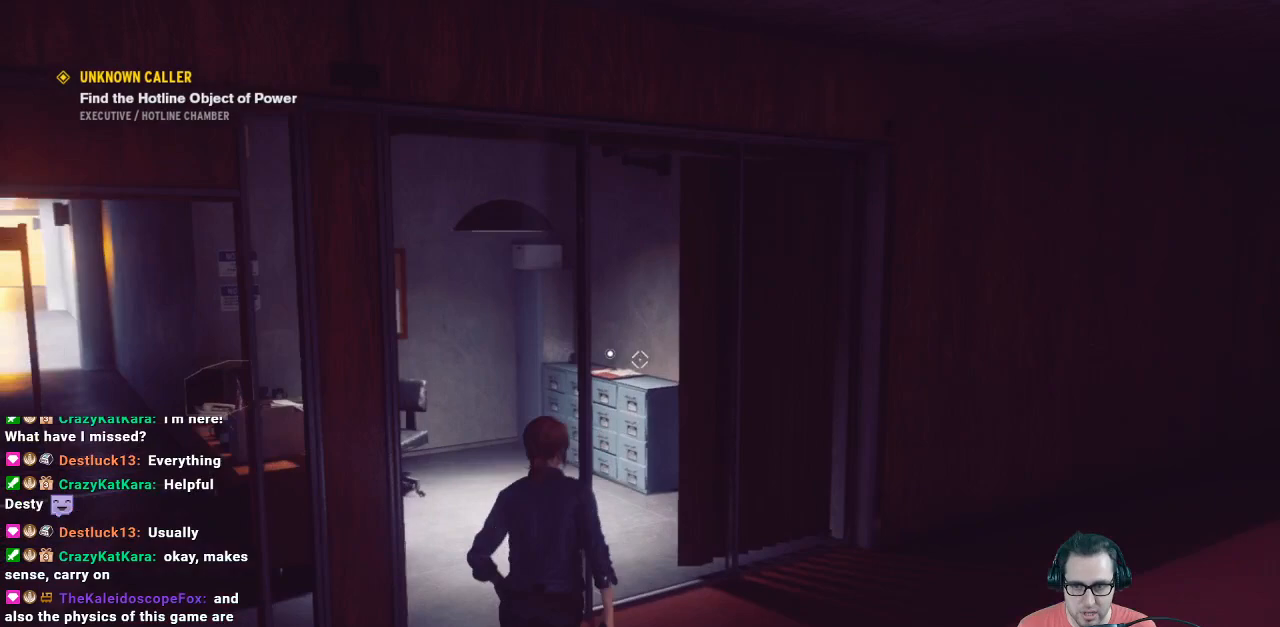
{"buttons": [], "left_stick": "down-left", "right_stick": "right", "events": [[233, "right_stick", "center"], [500, "left_stick", "down-left"], [500, "right_stick", "right"]]}
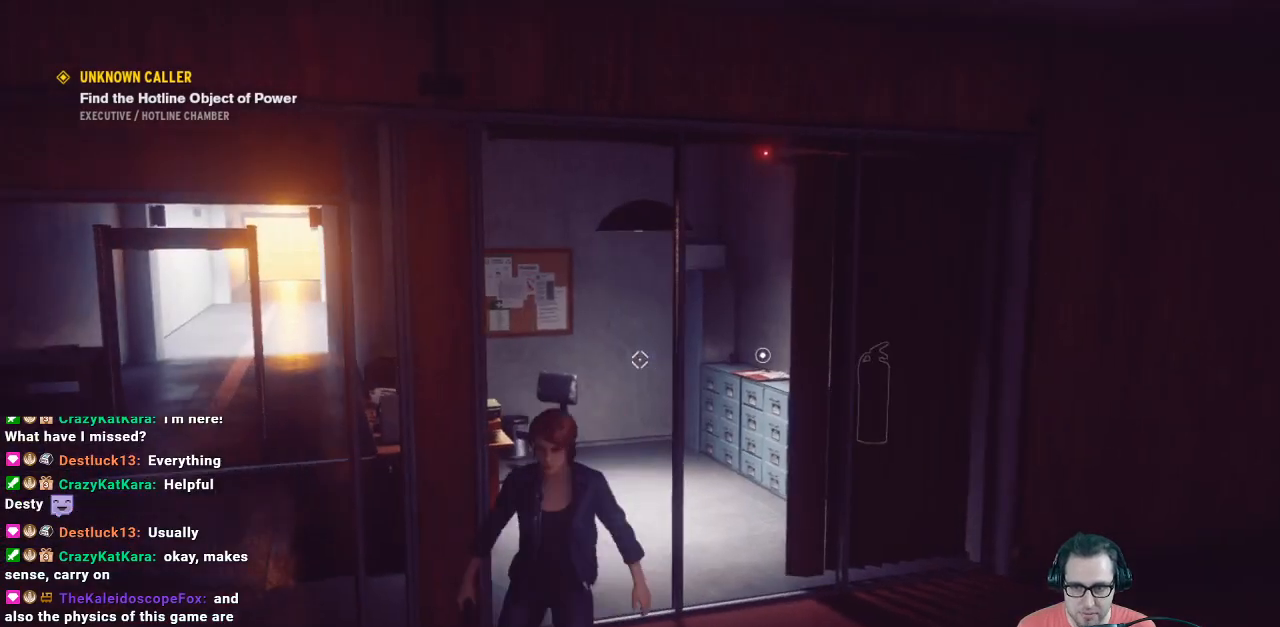
{"buttons": [], "left_stick": "left", "right_stick": "center", "events": [[200, "left_stick", "left"], [467, "right_stick", "center"]]}
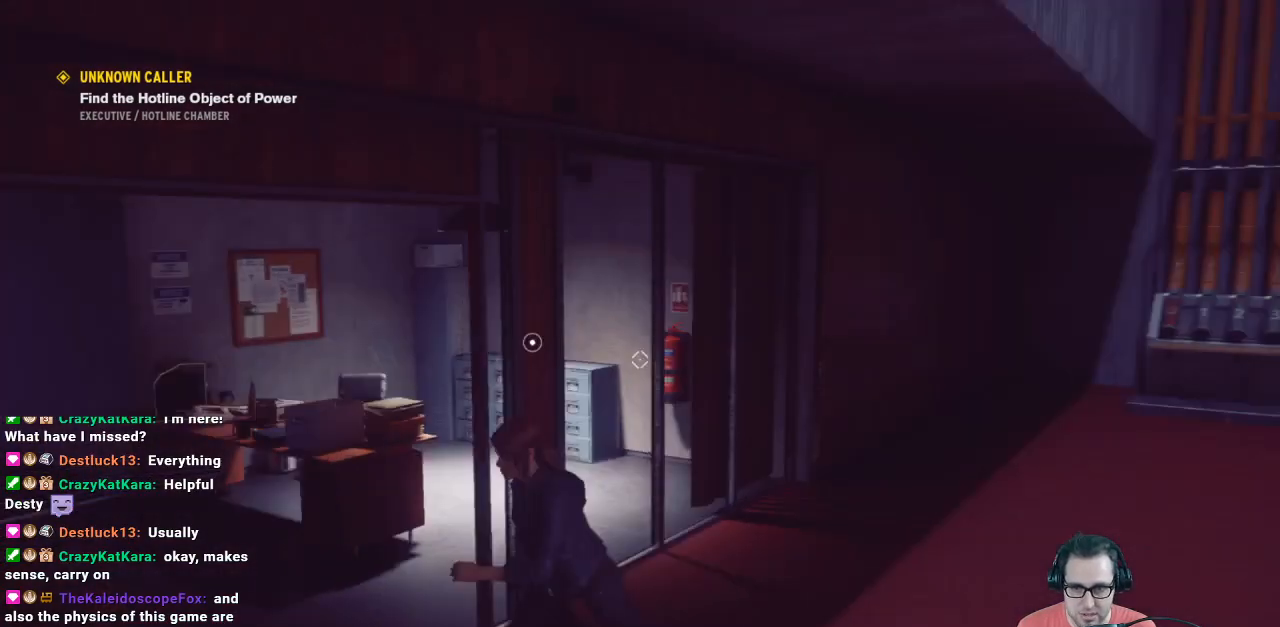
{"buttons": [], "left_stick": "up-left", "right_stick": "center", "events": [[100, "right_stick", "right"], [333, "right_stick", "center"], [400, "left_stick", "up-left"]]}
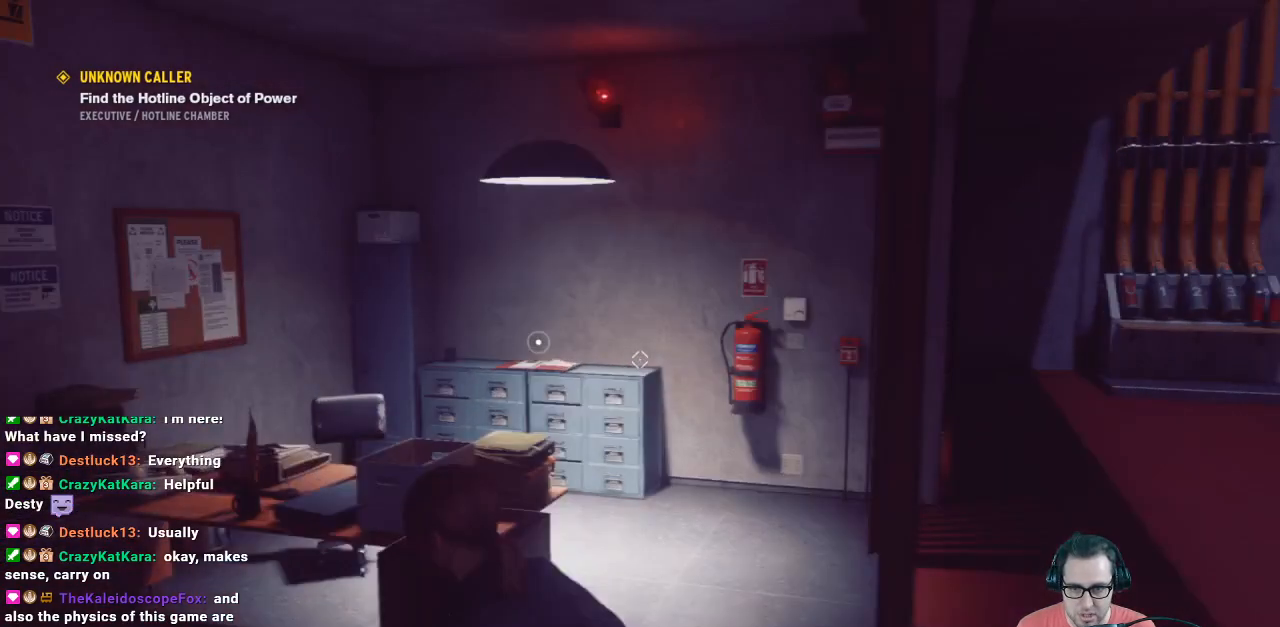
{"buttons": [], "left_stick": "center", "right_stick": "center", "events": [[33, "left_stick", "center"], [33, "right_stick", "right"], [333, "right_stick", "center"]]}
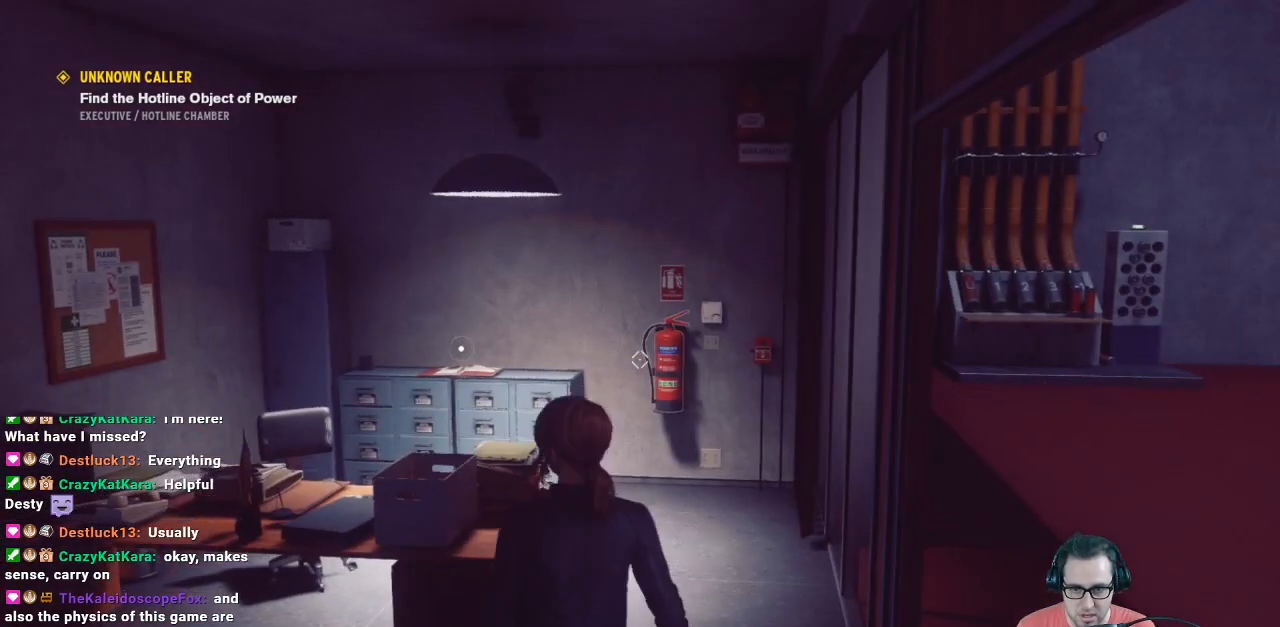
{"buttons": [], "left_stick": "up-left", "right_stick": "center", "events": [[33, "left_stick", "up-right"], [33, "right_stick", "right"], [233, "right_stick", "center"], [267, "left_stick", "up-left"]]}
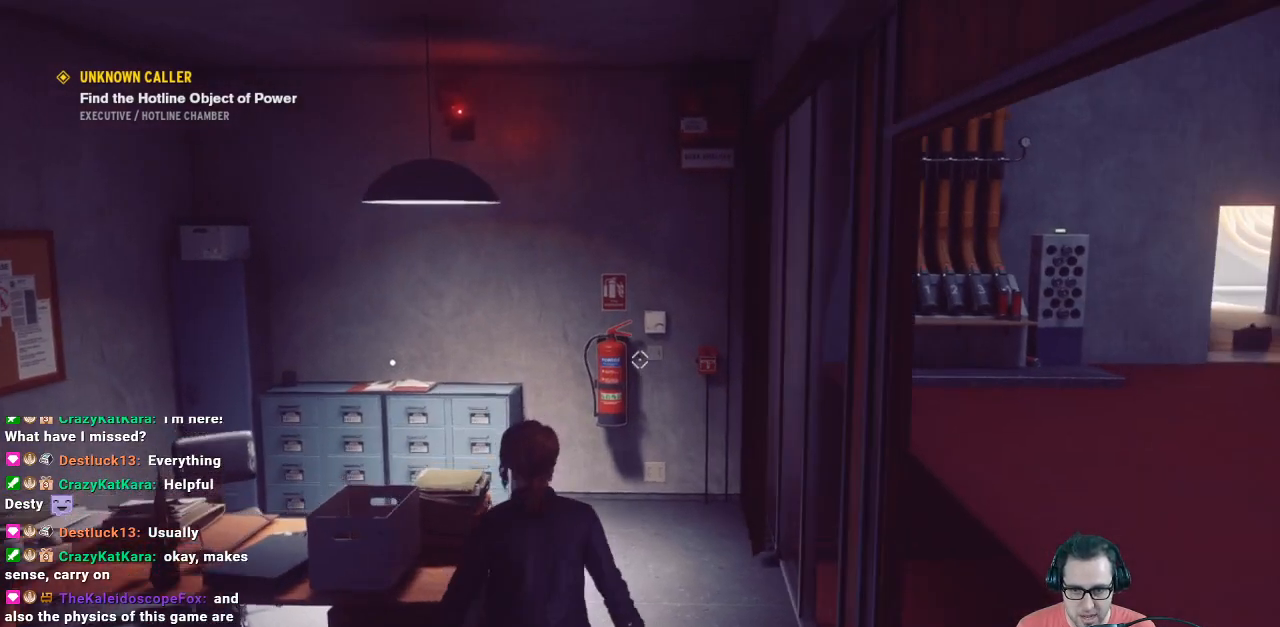
{"buttons": [], "left_stick": "up-left", "right_stick": "center", "events": [[133, "right_stick", "down"], [267, "right_stick", "center"]]}
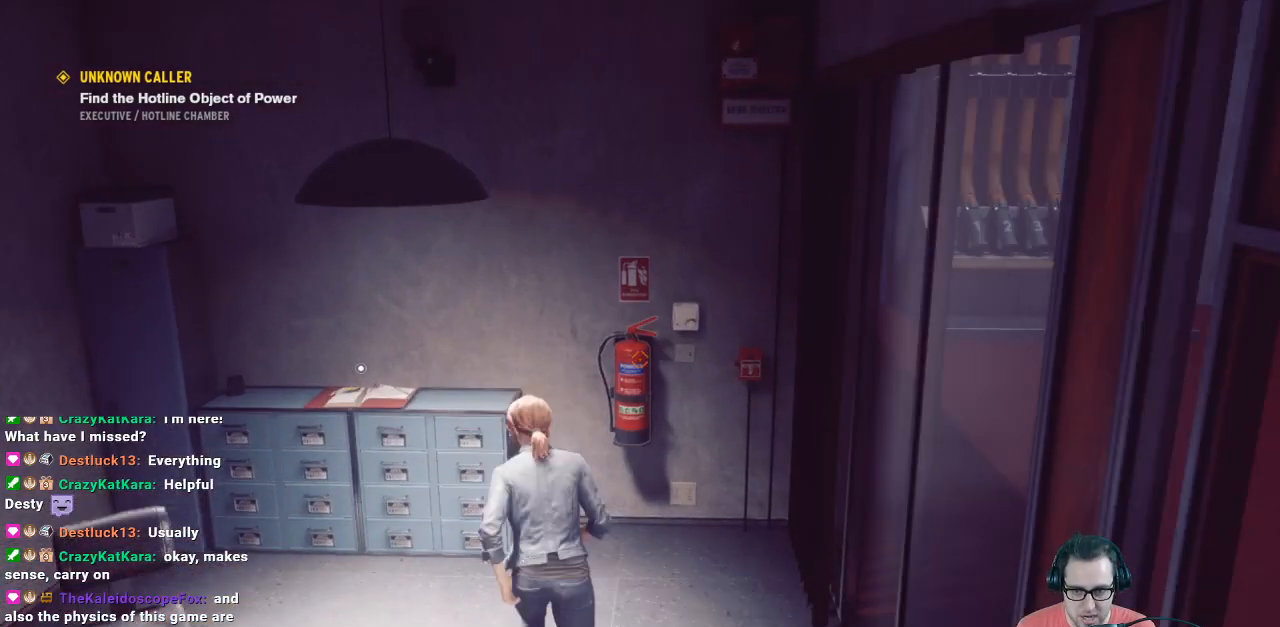
{"buttons": ["R1"], "left_stick": "down", "right_stick": "center", "events": [[133, "left_stick", "center"], [133, "right_stick", "down-left"], [200, "R1", "down"], [200, "right_stick", "center"], [500, "left_stick", "down"]]}
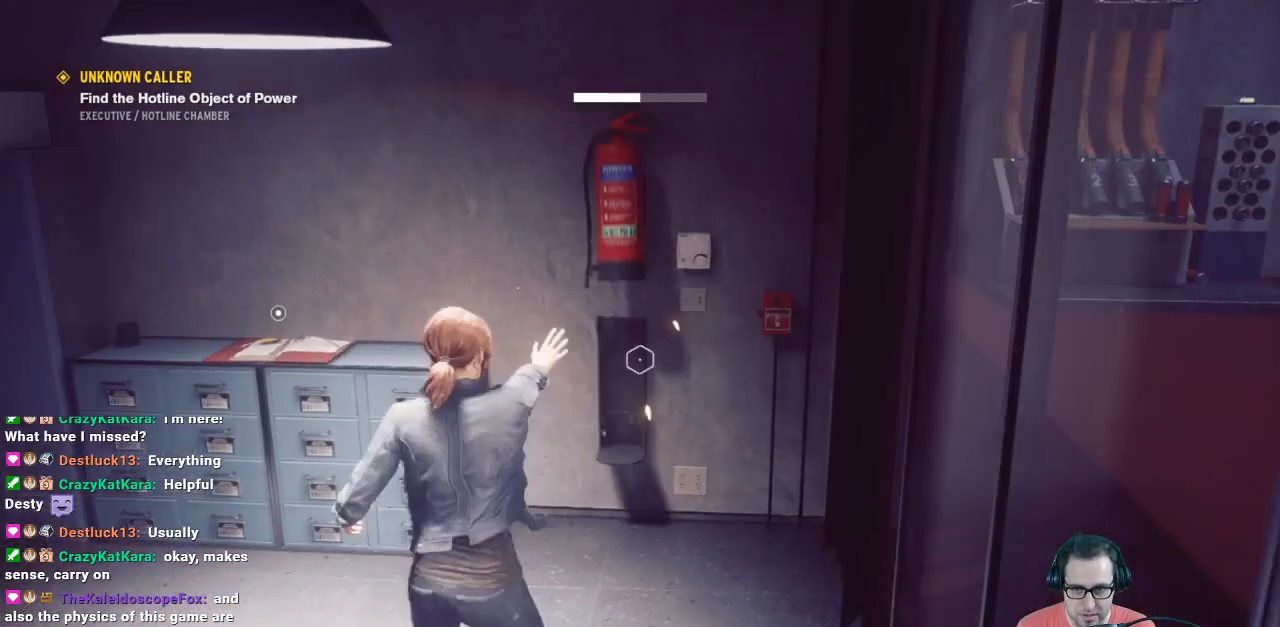
{"buttons": ["R1"], "left_stick": "down", "right_stick": "center", "events": []}
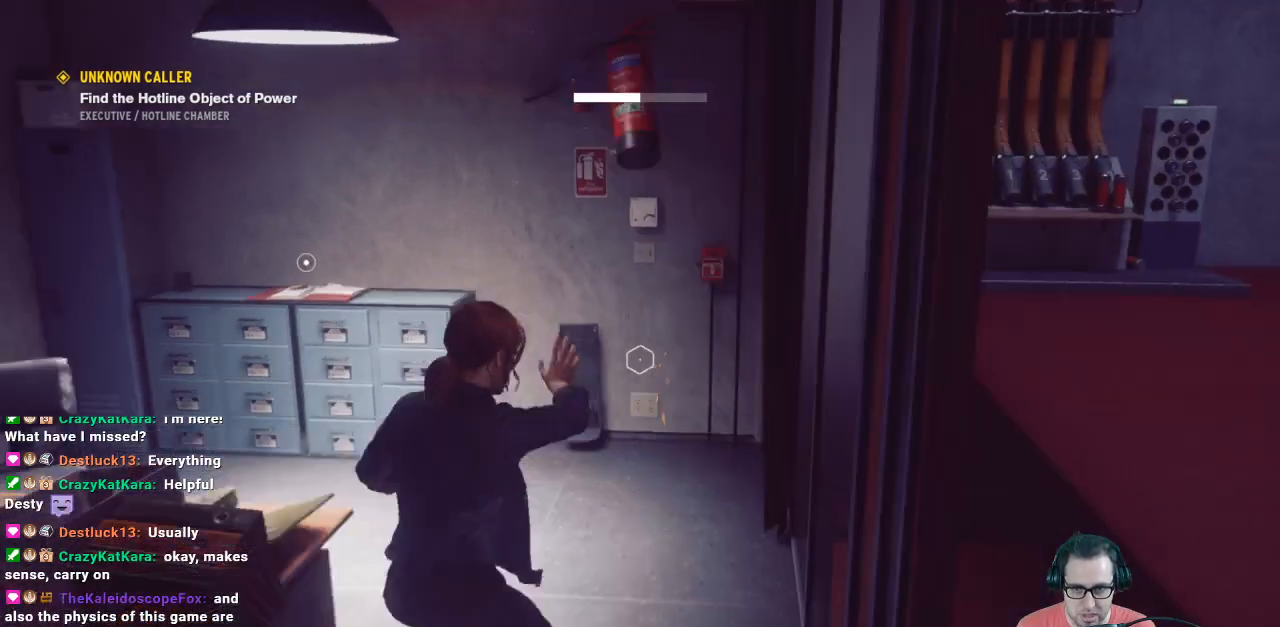
{"buttons": ["R1"], "left_stick": "down", "right_stick": "center", "events": []}
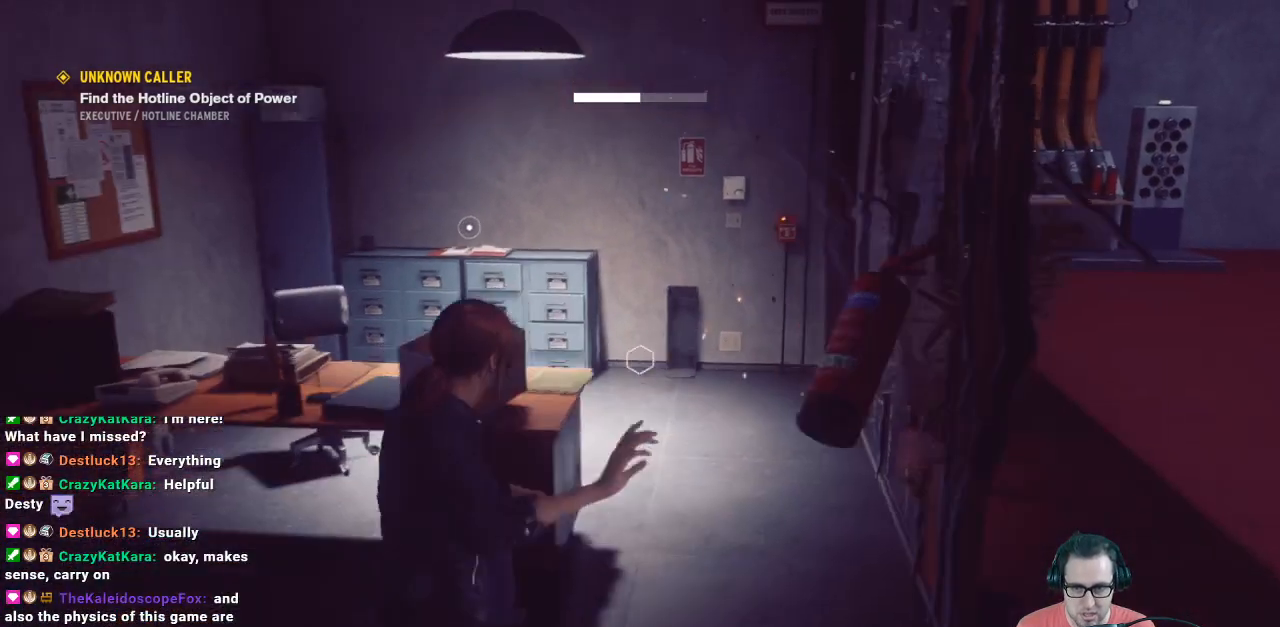
{"buttons": ["R1"], "left_stick": "up-right", "right_stick": "center", "events": [[100, "left_stick", "center"], [167, "right_stick", "up-right"], [233, "left_stick", "right"], [433, "left_stick", "up-right"], [500, "right_stick", "center"]]}
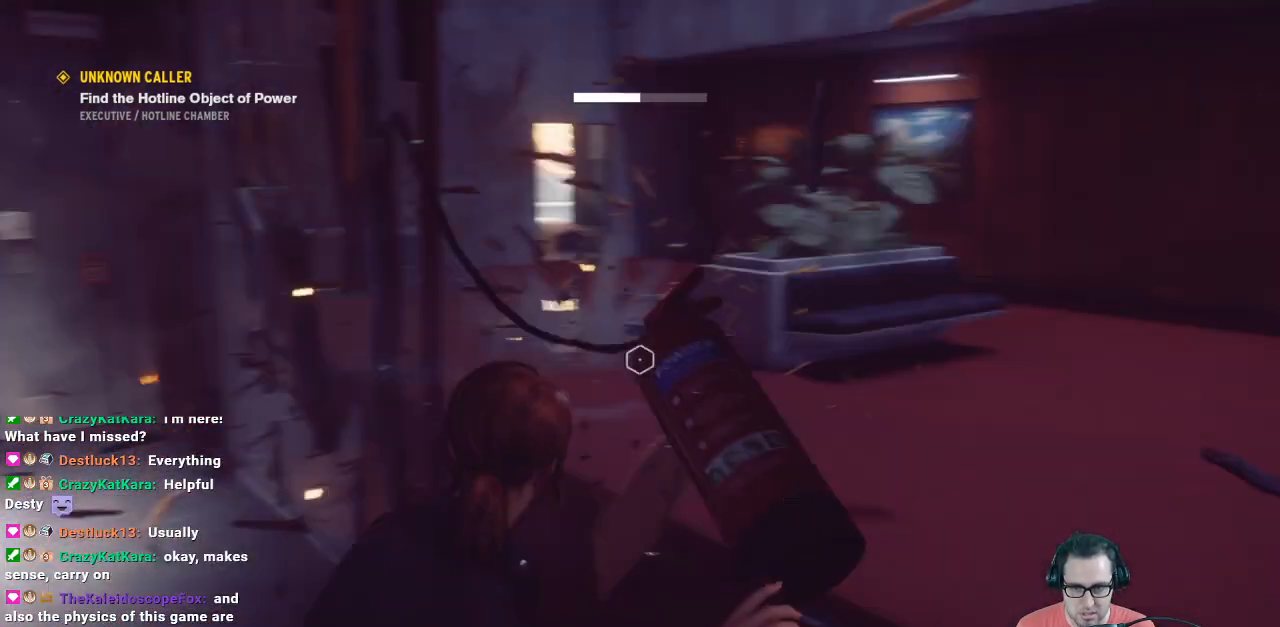
{"buttons": ["R1"], "left_stick": "up", "right_stick": "center", "events": [[133, "right_stick", "right"], [267, "left_stick", "up"], [300, "right_stick", "up-right"], [400, "right_stick", "center"]]}
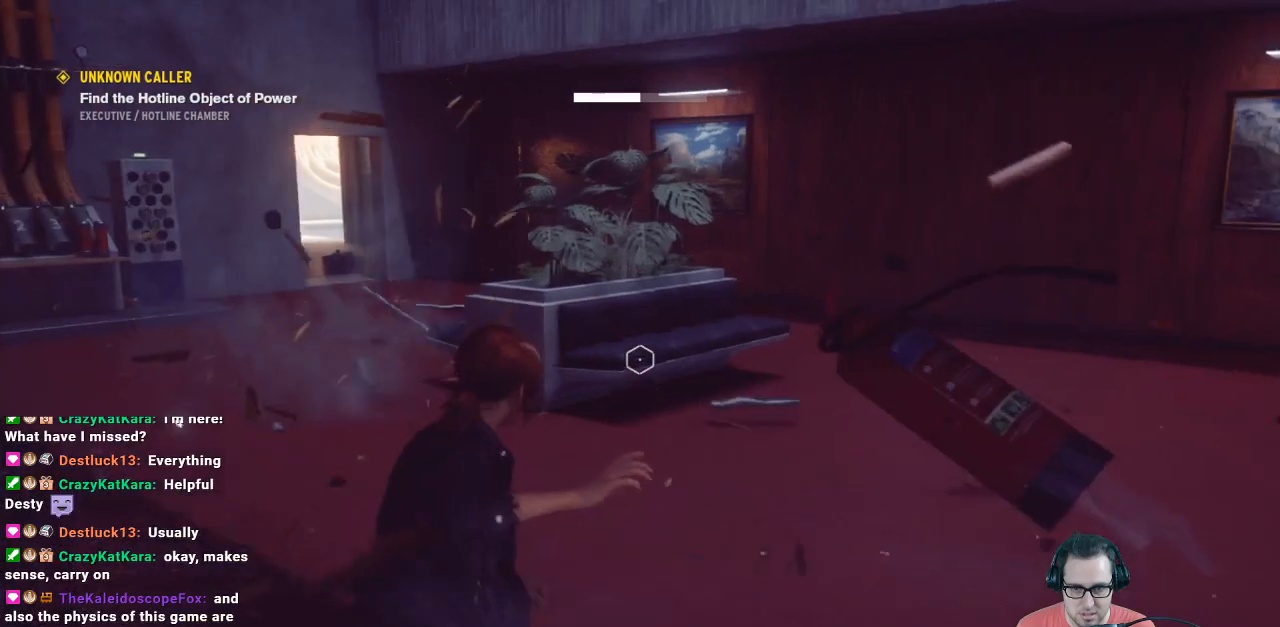
{"buttons": ["R1"], "left_stick": "up", "right_stick": "center", "events": [[167, "right_stick", "up-right"], [300, "left_stick", "up-right"], [500, "left_stick", "up"], [500, "right_stick", "center"]]}
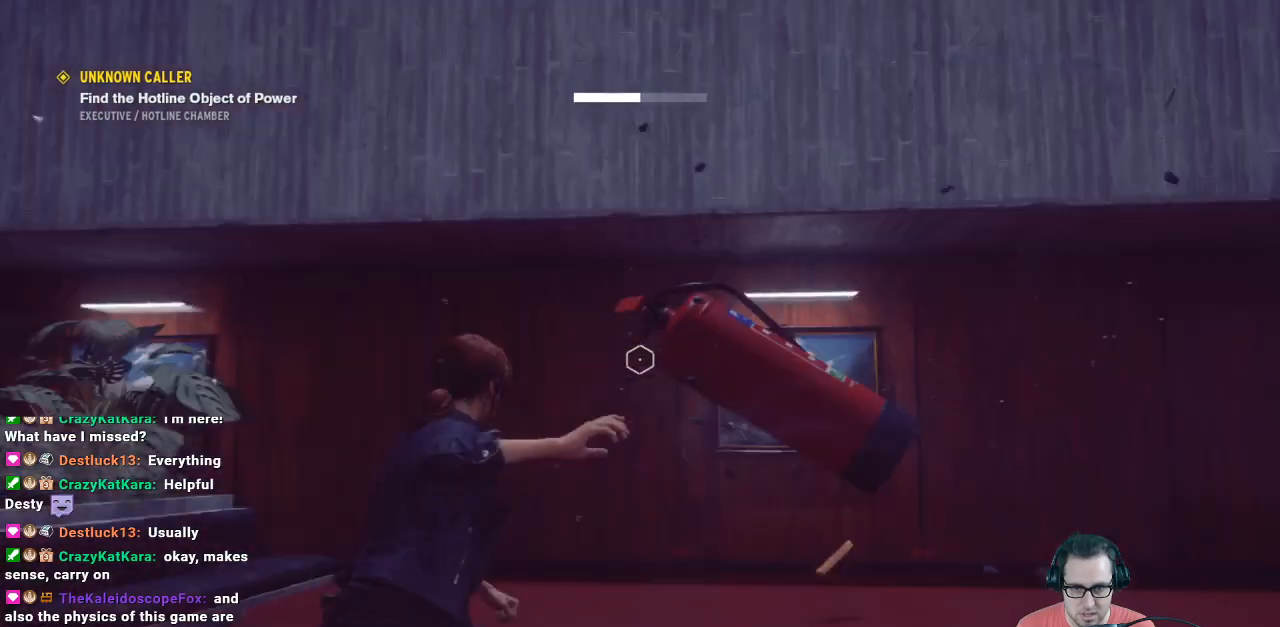
{"buttons": [], "left_stick": "center", "right_stick": "center", "events": [[133, "right_stick", "right"], [200, "left_stick", "center"], [300, "right_stick", "center"], [433, "R1", "up"]]}
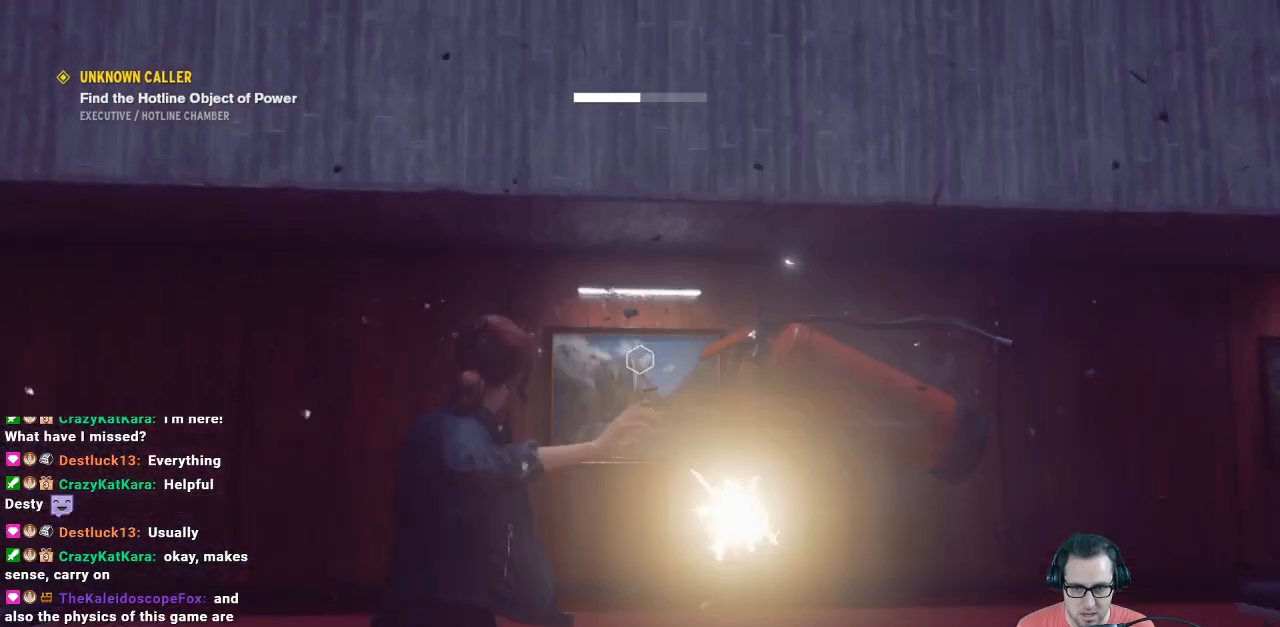
{"buttons": [], "left_stick": "center", "right_stick": "center", "events": [[333, "left_stick", "down"], [500, "left_stick", "center"]]}
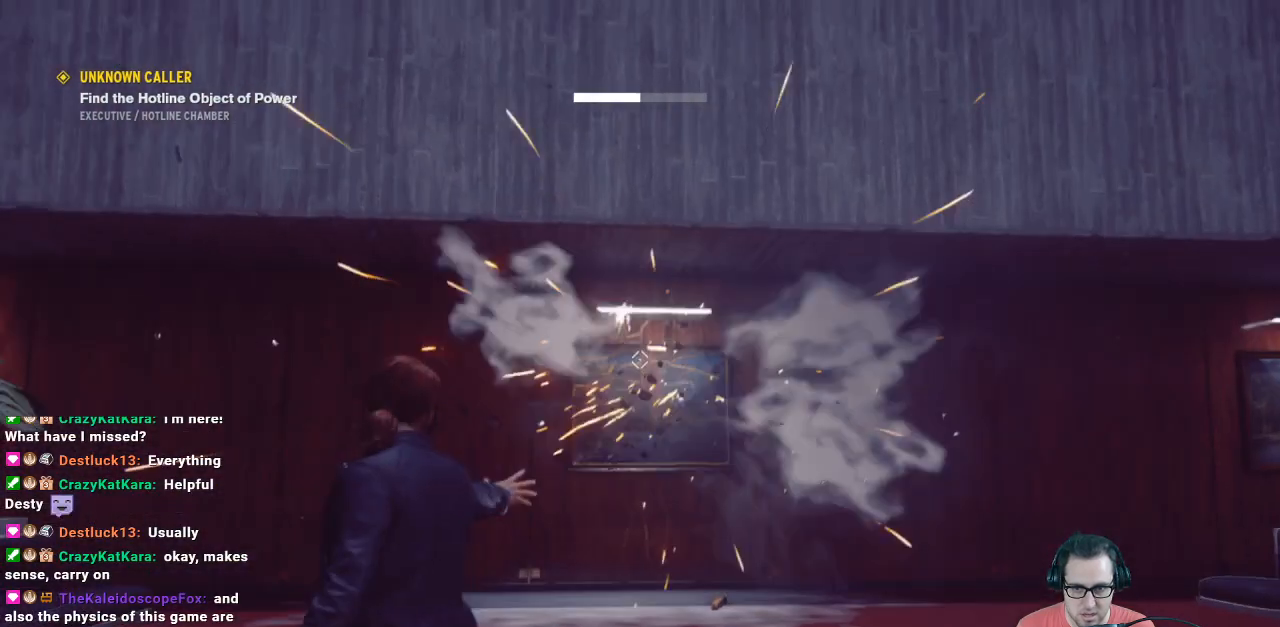
{"buttons": [], "left_stick": "up", "right_stick": "center", "events": [[33, "right_stick", "down"], [233, "right_stick", "center"], [400, "left_stick", "up"]]}
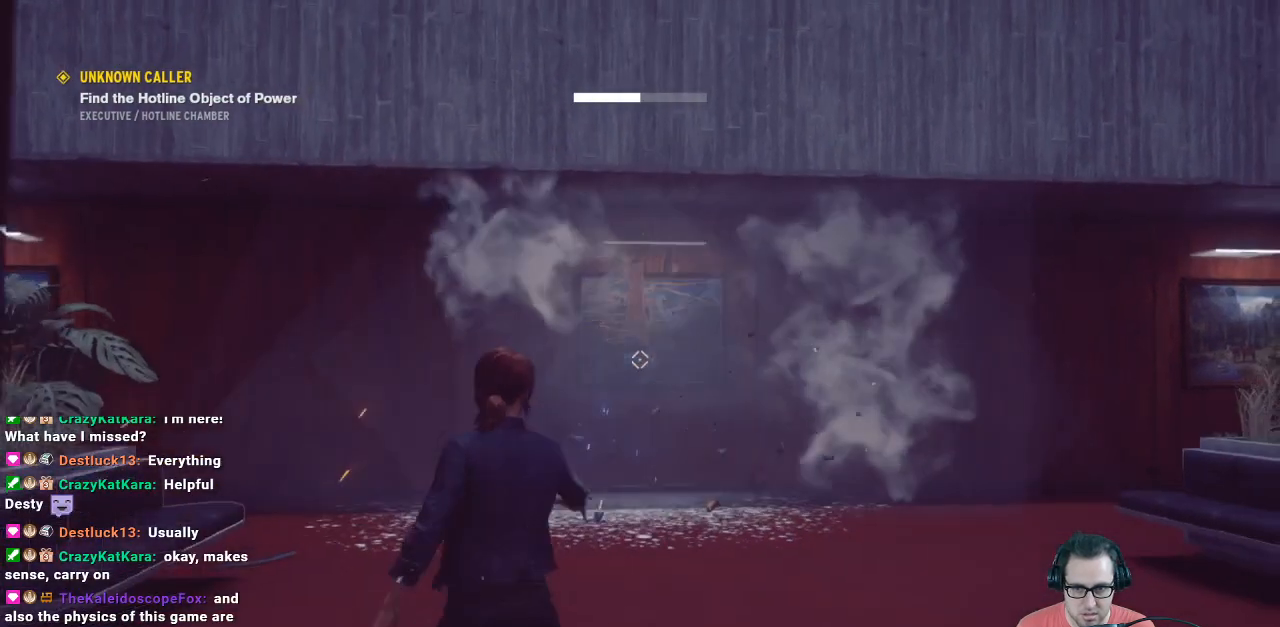
{"buttons": [], "left_stick": "up", "right_stick": "center", "events": [[33, "right_stick", "down"], [433, "right_stick", "center"]]}
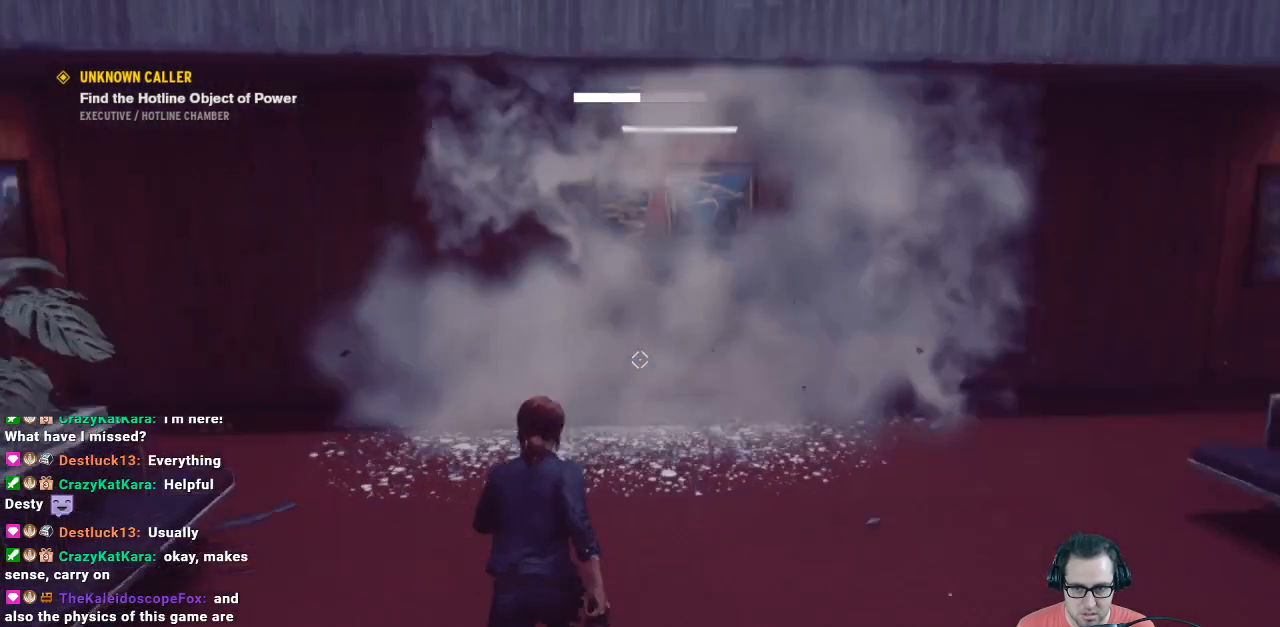
{"buttons": [], "left_stick": "center", "right_stick": "center", "events": [[100, "left_stick", "center"]]}
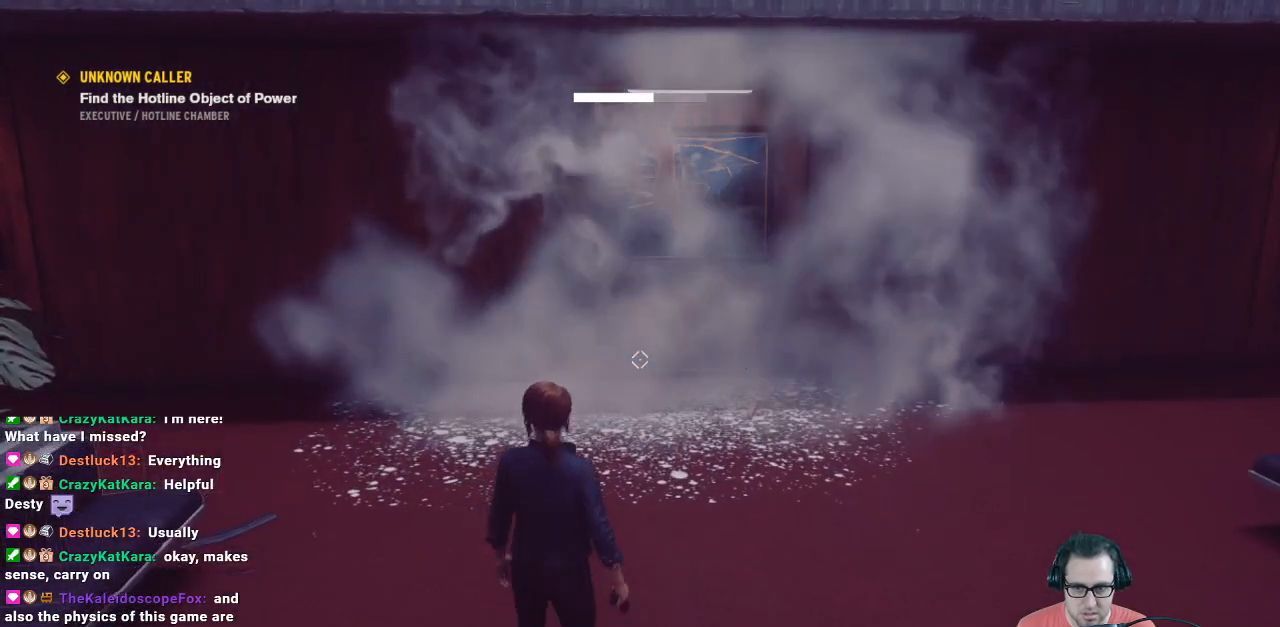
{"buttons": [], "left_stick": "up", "right_stick": "down", "events": [[400, "left_stick", "up"], [400, "right_stick", "down"]]}